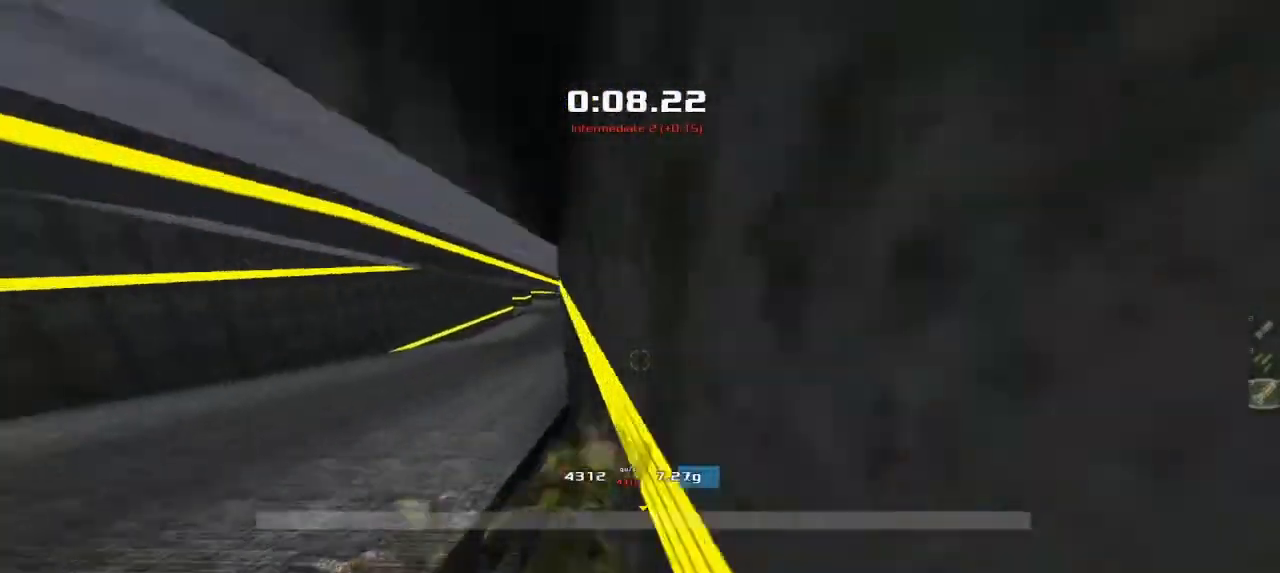
Gameplay with keyboard; each line is a JSON object with the keys held at the frame after it. "events" lists presses ("down") and releases ("up") of "down", "downshift", "left", "right", "up" and "upshift" between this image and that frame as [ms after this image, input, new state], when the widget could be followed in between. No other keys are recorded. Mouse input is not recorded. Key names are as the overlay labels them; some are game actions (e.g. jump) rather than physical keys.
{"keys": ["left", "upshift"], "events": [[300, "left", "down"], [317, "up", "up"]]}
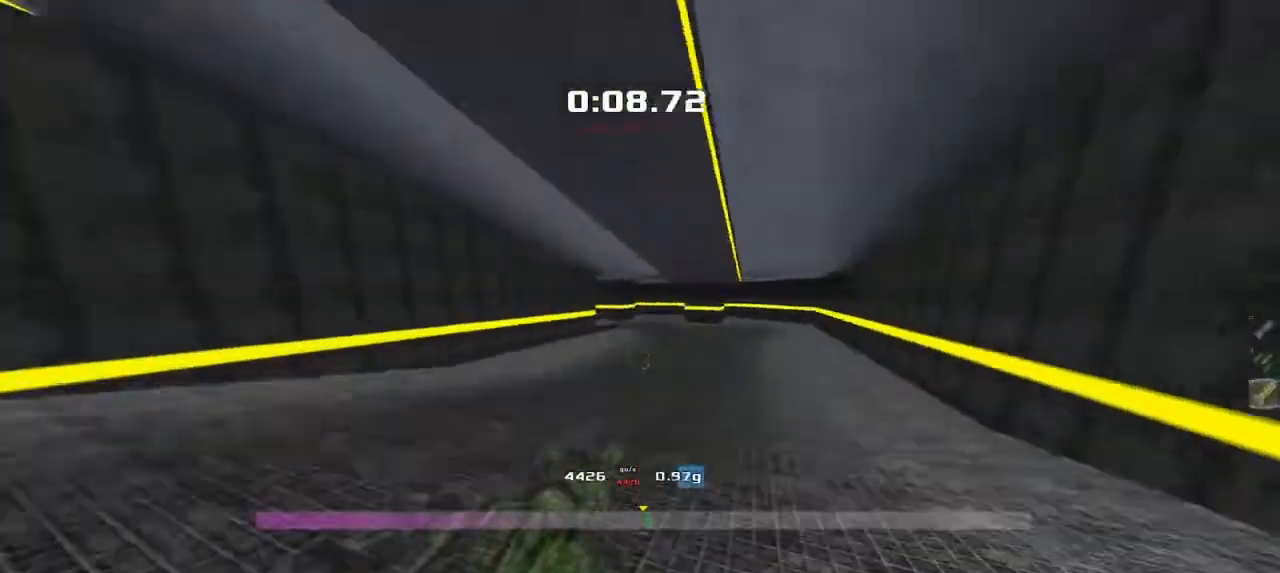
{"keys": ["left", "upshift"], "events": []}
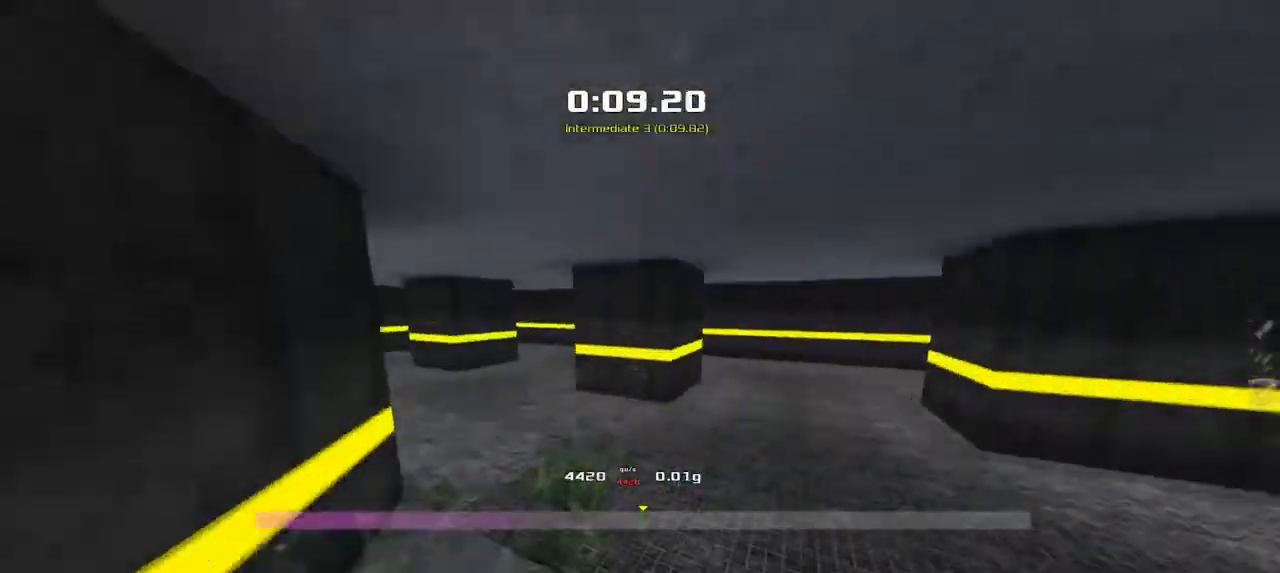
{"keys": ["left", "upshift"]}
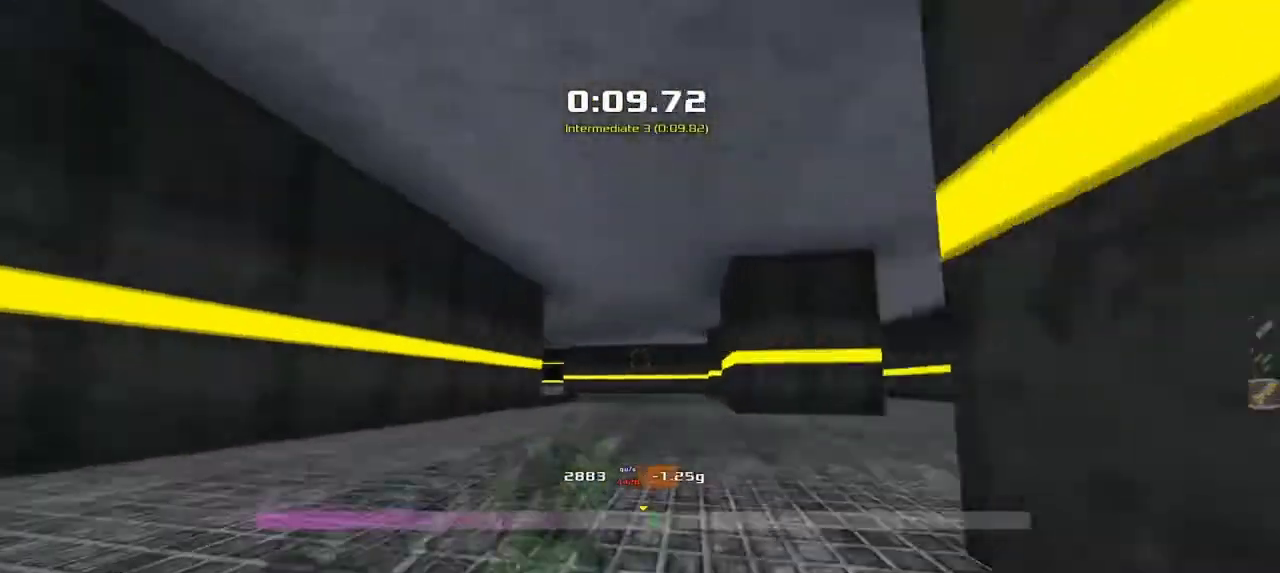
{"keys": ["left", "upshift"], "events": []}
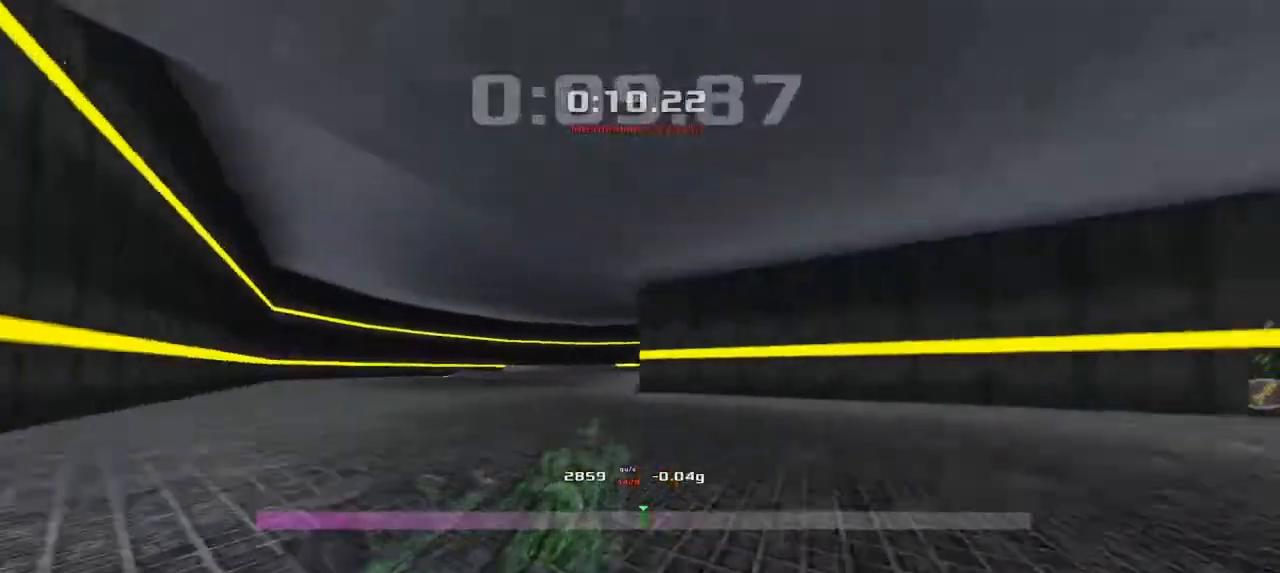
{"keys": ["right", "upshift"], "events": [[283, "left", "up"], [300, "right", "down"]]}